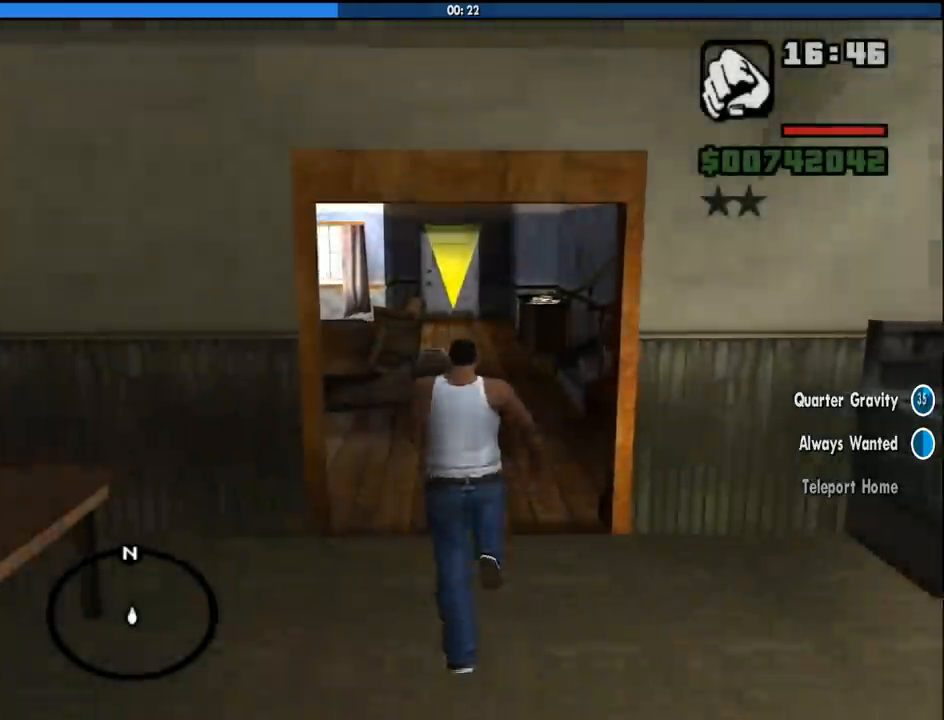
Gameplay with keyboard and mouse; each line is a JSON object with the keys and mouse buttons held at the frame after it. "events" lists presses ("down") and releases ("up") of "1", "2", "3", "4", "5", "6", "8", "a", "alt", "c", "ctrl", "d", "down", "e", "escape", "f", "f1", "f2", "f3", "g", "h", "left", "num2", "q", "r", "right", "s", "shift", "space", "tab", "up", "v", "w", "x", "z", "mouse_left", "mouse_middle", "mouse_right", "mouse_wheel_up" and "mouse_wheel_down" between this image and that frame as [ms after this image, input, new state], when the widget could be followed in between. "mouse_left", "mouse_middle", "mouse_right", "mouse_wheel_up", "mouse_wheel_down" = the "left", "middle", "right", "wheel_up", "wheel_down" buttons of the "mouse" list. No other keys are recorded. Mouse movement is not recorded.
{"keys": ["shift", "w"], "mouse": [], "events": [[83, "space", "up"], [417, "shift", "down"]]}
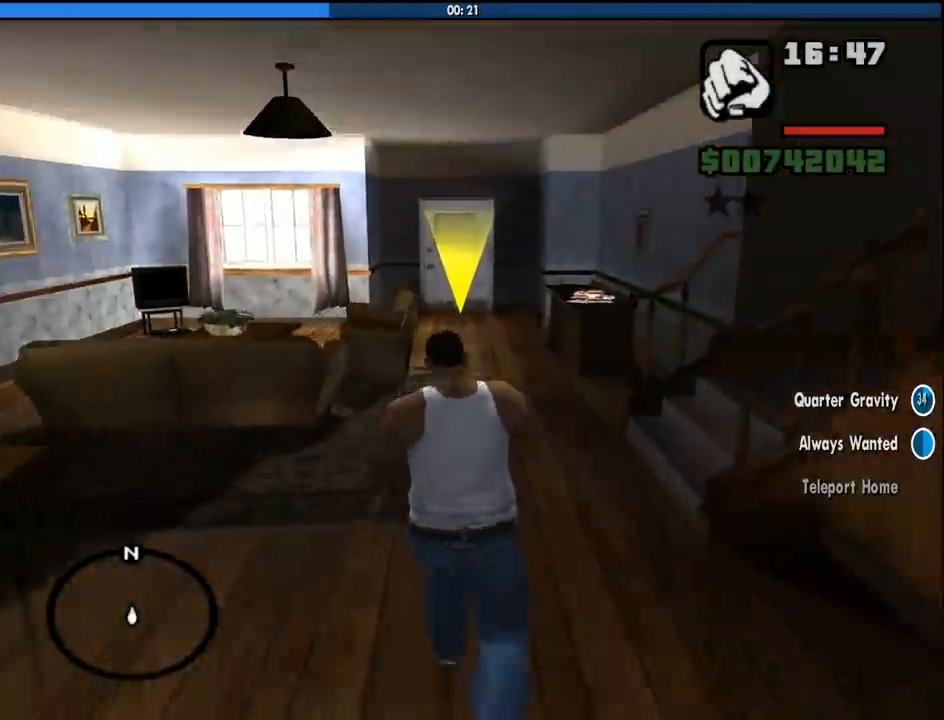
{"keys": ["w"], "mouse": [], "events": [[233, "shift", "up"]]}
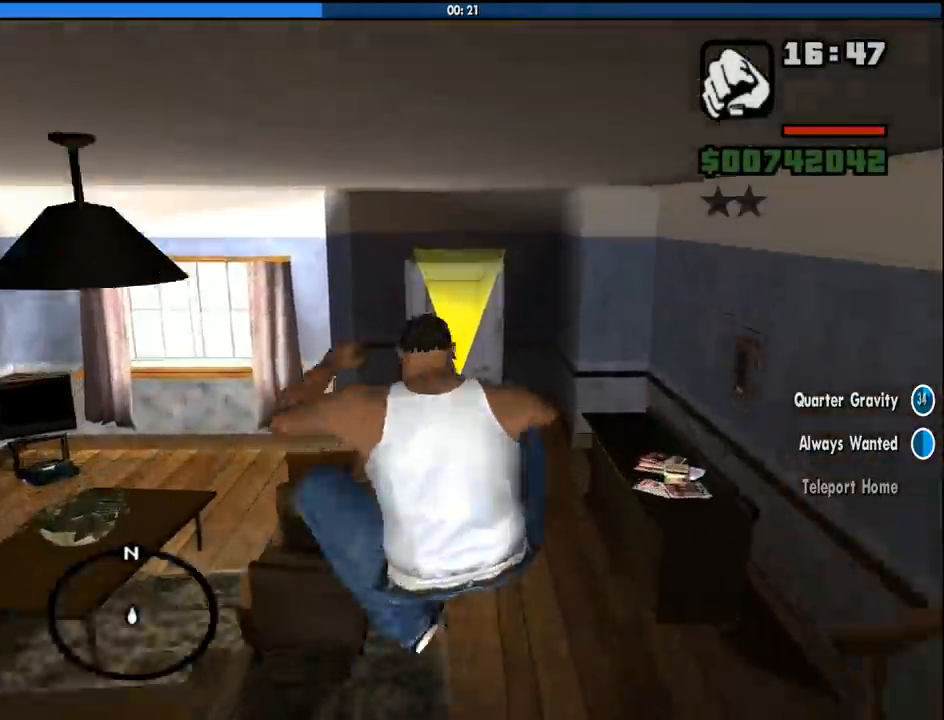
{"keys": ["4", "w"], "mouse": [], "events": [[167, "4", "down"], [250, "4", "up"], [300, "4", "down"], [450, "4", "up"], [483, "4", "down"]]}
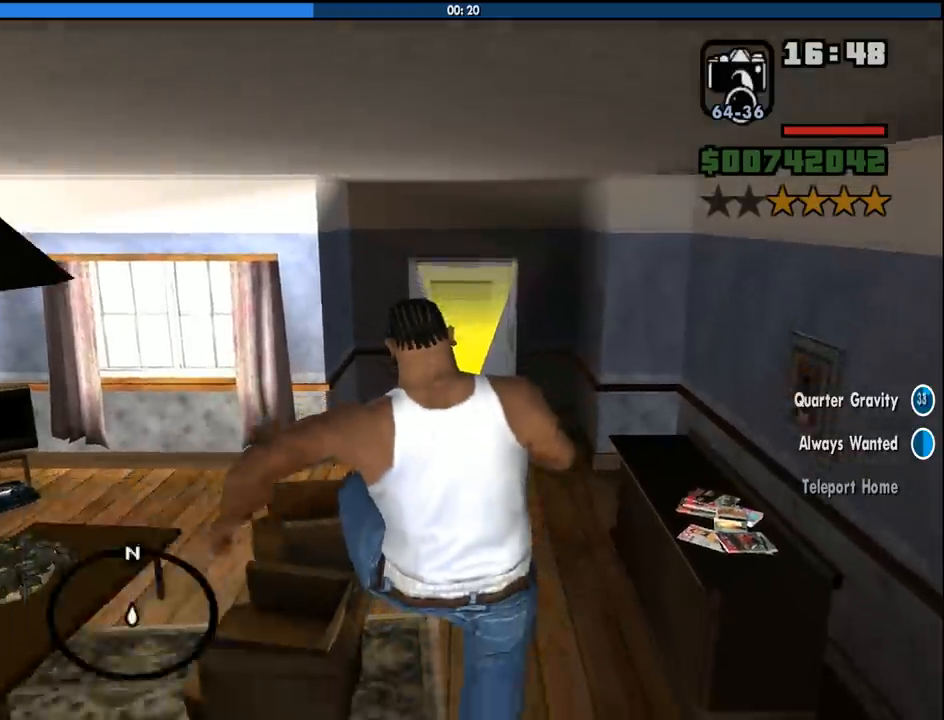
{"keys": ["w"], "mouse": [], "events": [[83, "4", "up"]]}
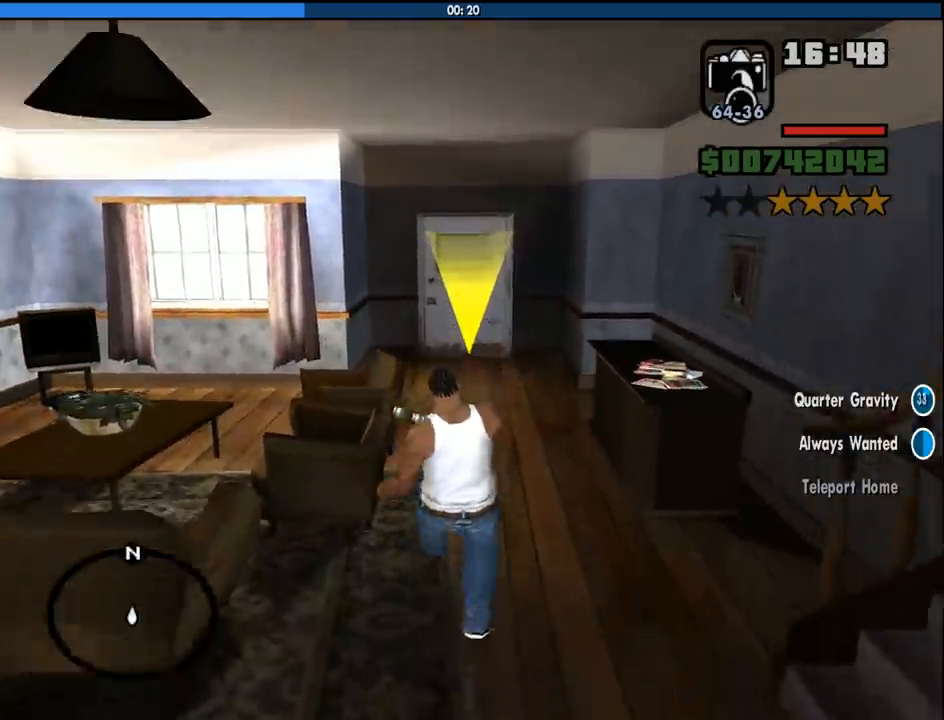
{"keys": ["w"], "mouse": [], "events": []}
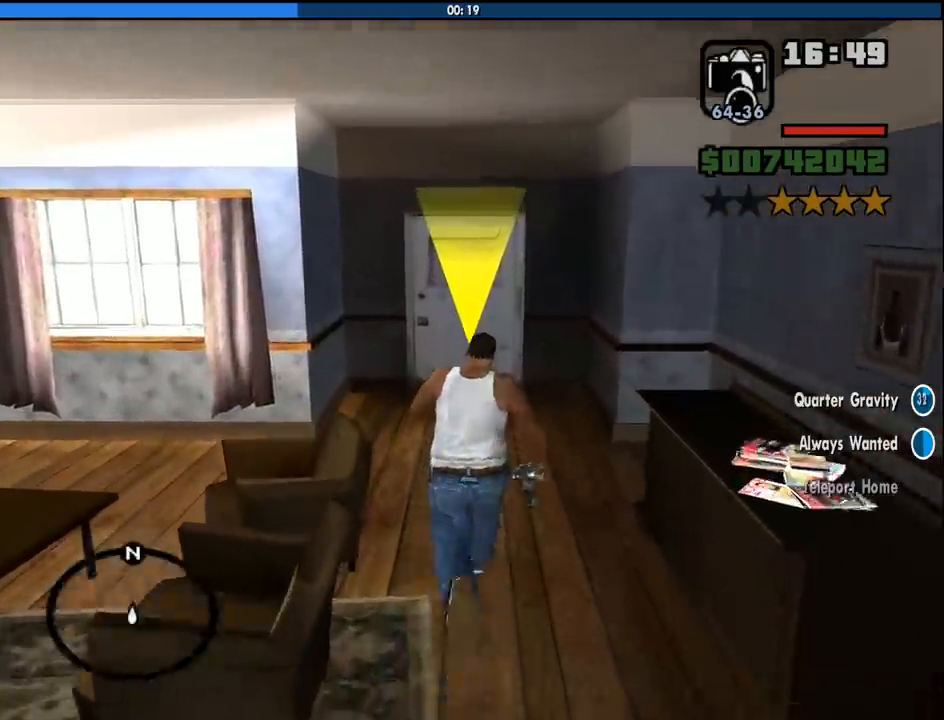
{"keys": ["w"], "mouse": [], "events": []}
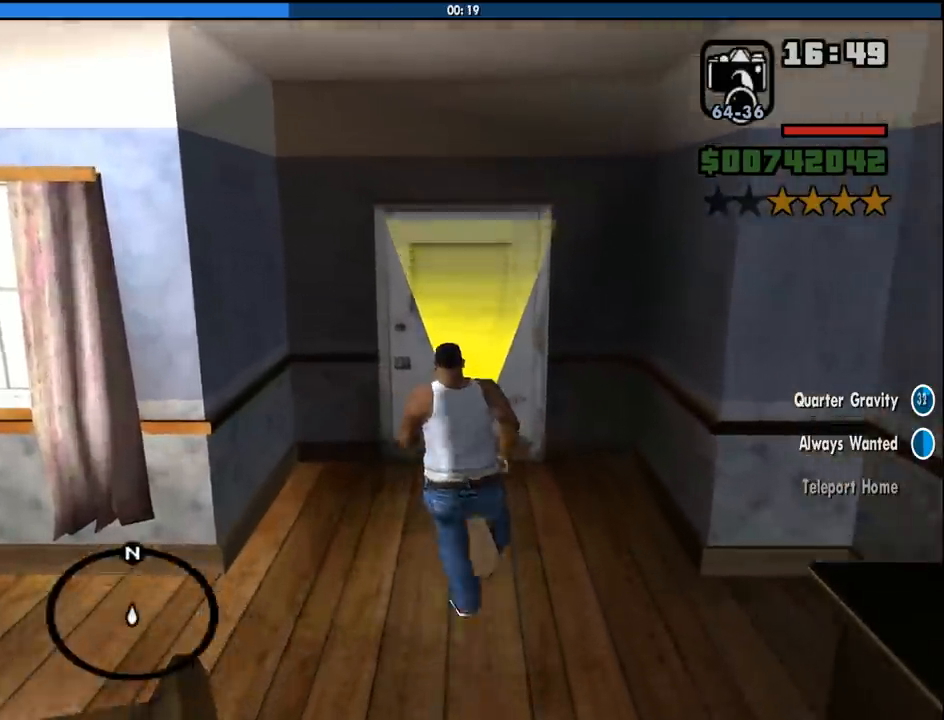
{"keys": [], "mouse": [], "events": [[317, "w", "up"]]}
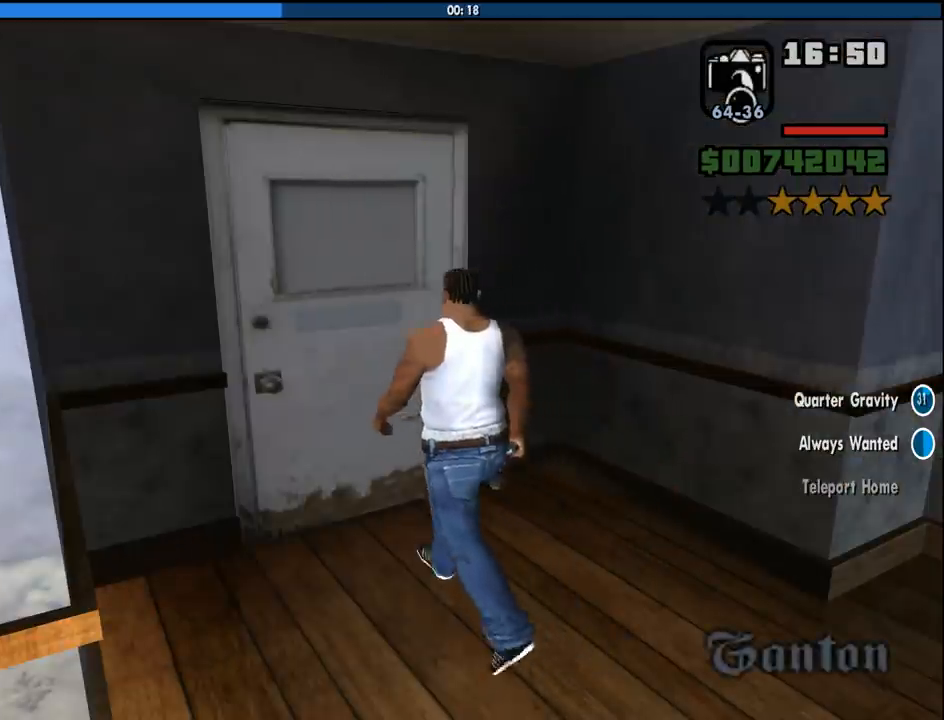
{"keys": [], "mouse": [], "events": []}
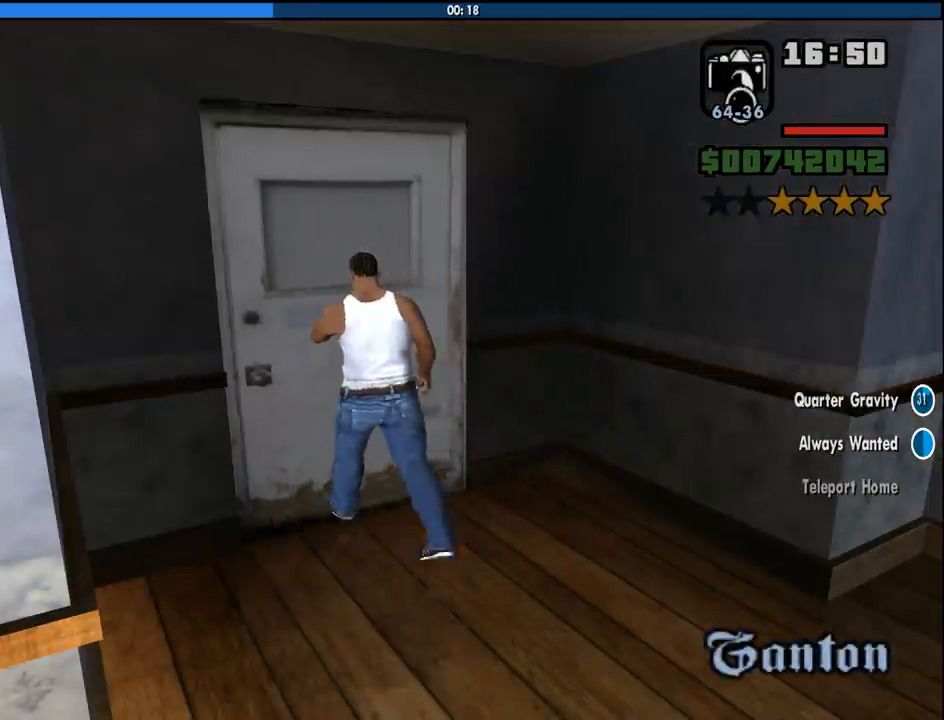
{"keys": [], "mouse": [], "events": [[67, "mouse_wheel_down", "down"], [117, "mouse_wheel_down", "up"], [400, "mouse_wheel_down", "down"], [450, "mouse_wheel_down", "up"]]}
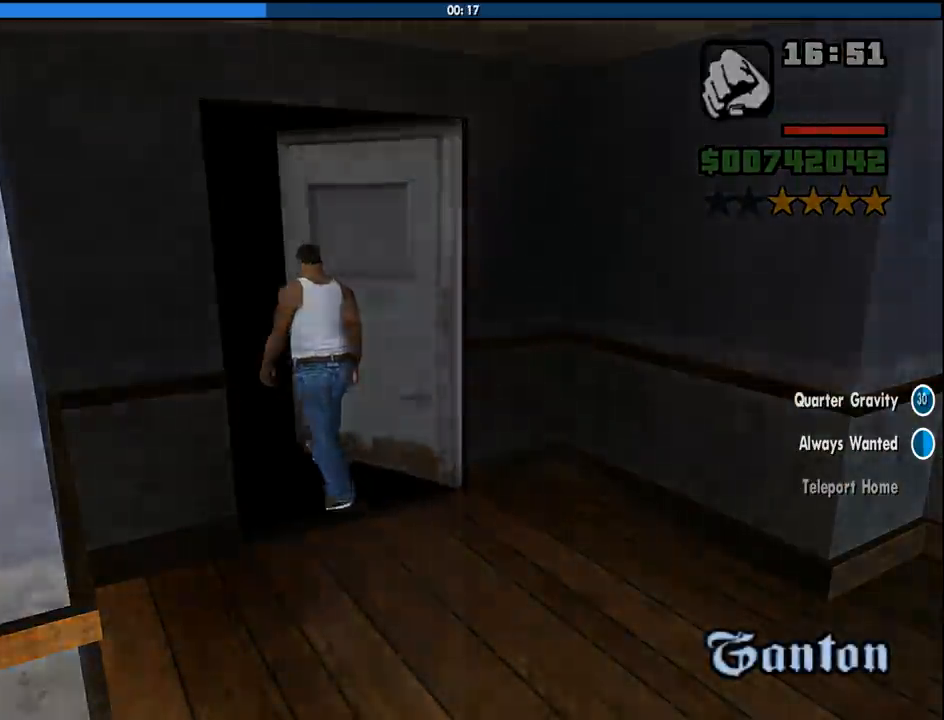
{"keys": ["w"], "mouse": [], "events": [[83, "w", "down"], [417, "space", "down"], [500, "space", "up"]]}
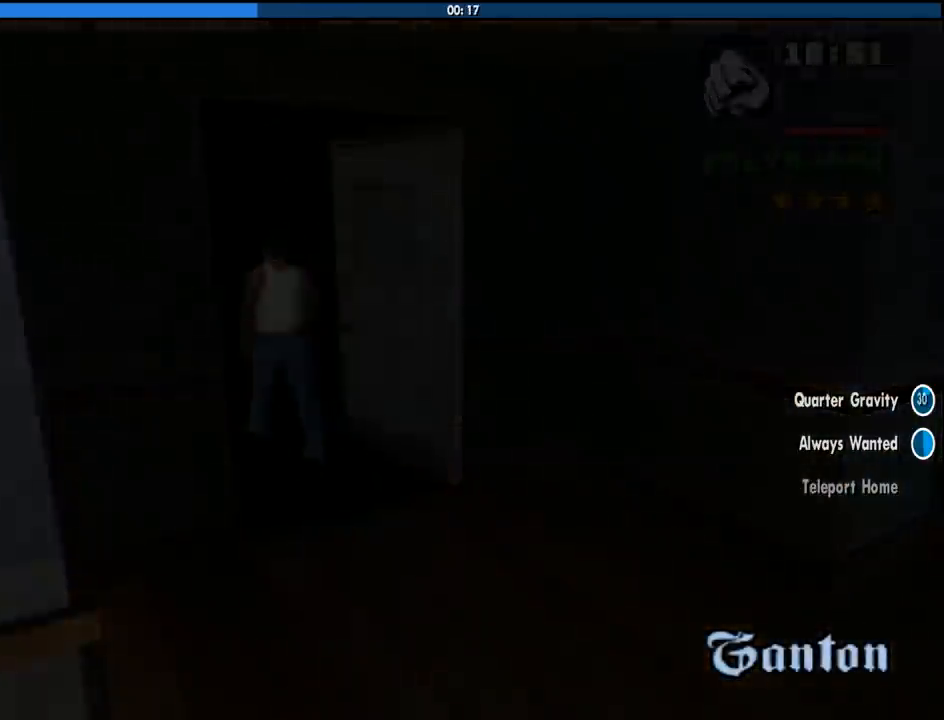
{"keys": ["w"], "mouse": [], "events": [[100, "space", "down"], [150, "space", "up"], [233, "space", "down"], [283, "space", "up"], [383, "space", "down"], [467, "space", "up"]]}
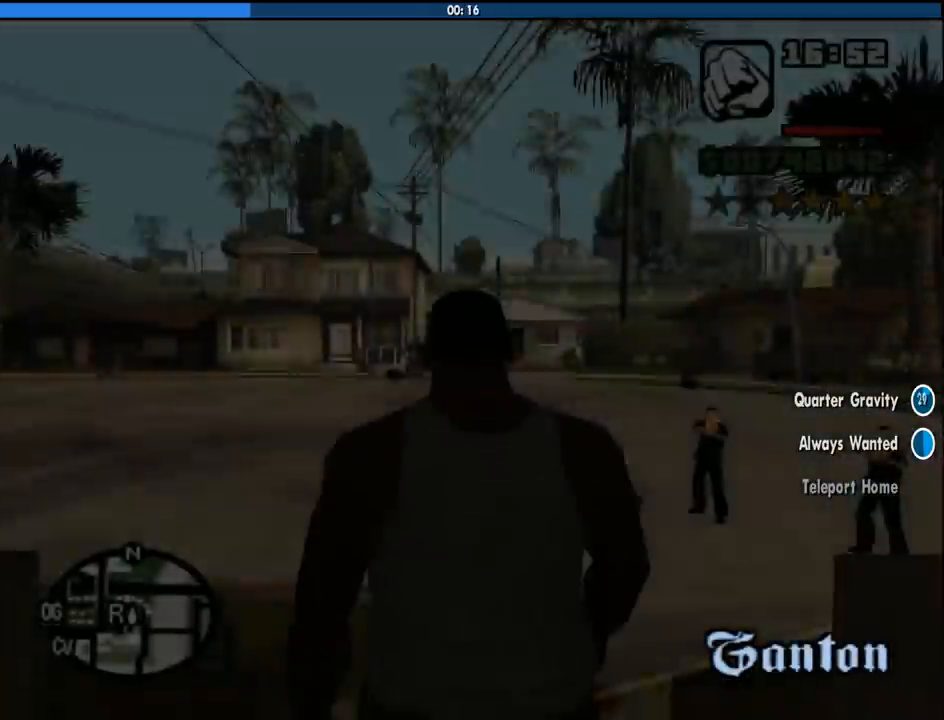
{"keys": ["w"], "mouse": [], "events": [[67, "space", "down"], [117, "space", "up"], [200, "space", "down"], [300, "space", "up"], [400, "space", "down"], [483, "space", "up"]]}
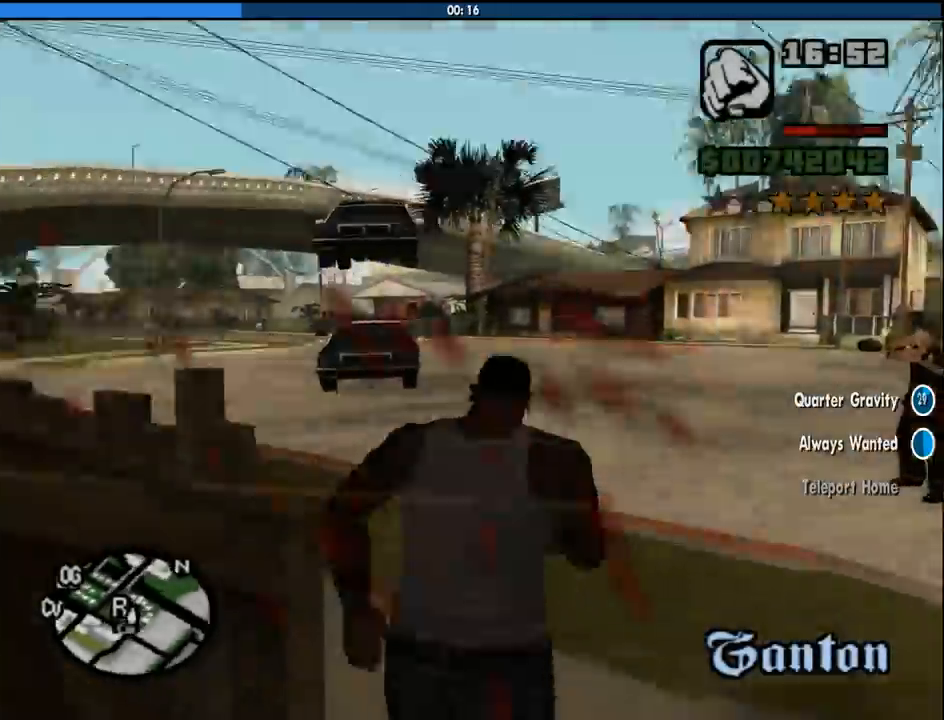
{"keys": ["space", "w"], "mouse": [], "events": [[83, "space", "down"], [183, "space", "up"], [217, "a", "down"], [267, "space", "down"], [367, "space", "up"], [450, "space", "down"], [500, "a", "up"]]}
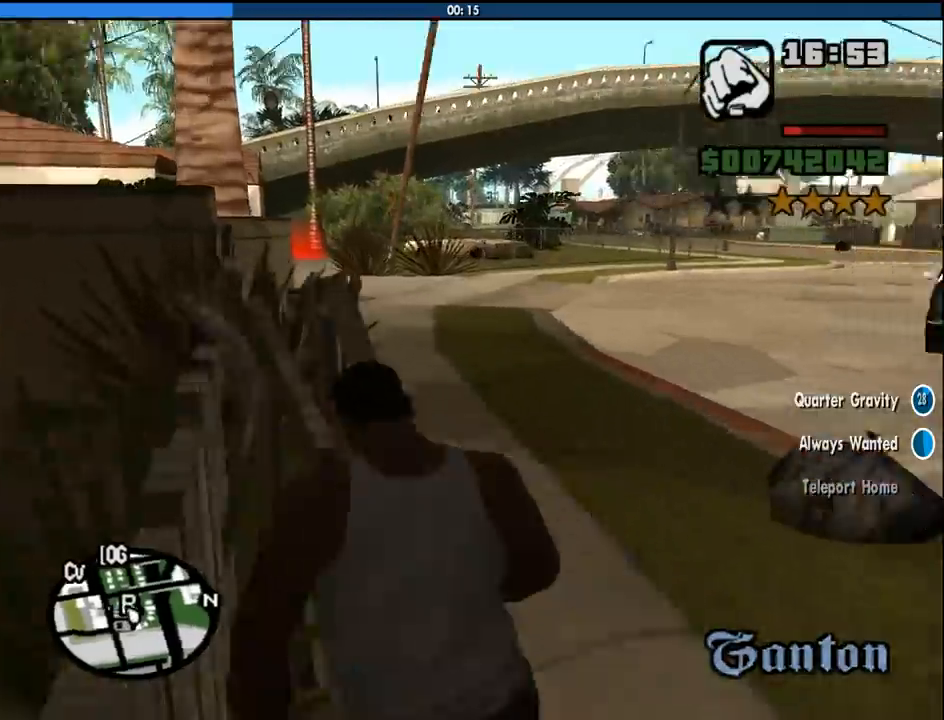
{"keys": ["a", "w"], "mouse": [], "events": [[50, "space", "up"], [150, "space", "down"], [233, "space", "up"], [283, "a", "down"], [383, "space", "down"], [433, "space", "up"]]}
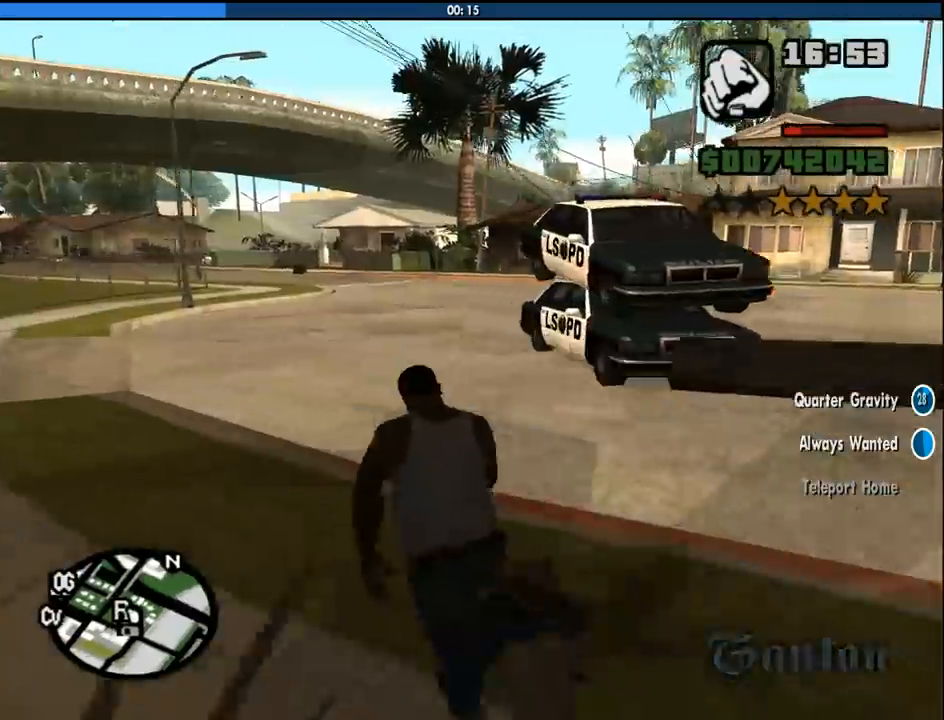
{"keys": ["a", "space", "w"], "mouse": [], "events": [[67, "space", "down"], [167, "space", "up"], [250, "space", "down"], [350, "a", "up"], [350, "space", "up"], [450, "space", "down"], [483, "a", "down"]]}
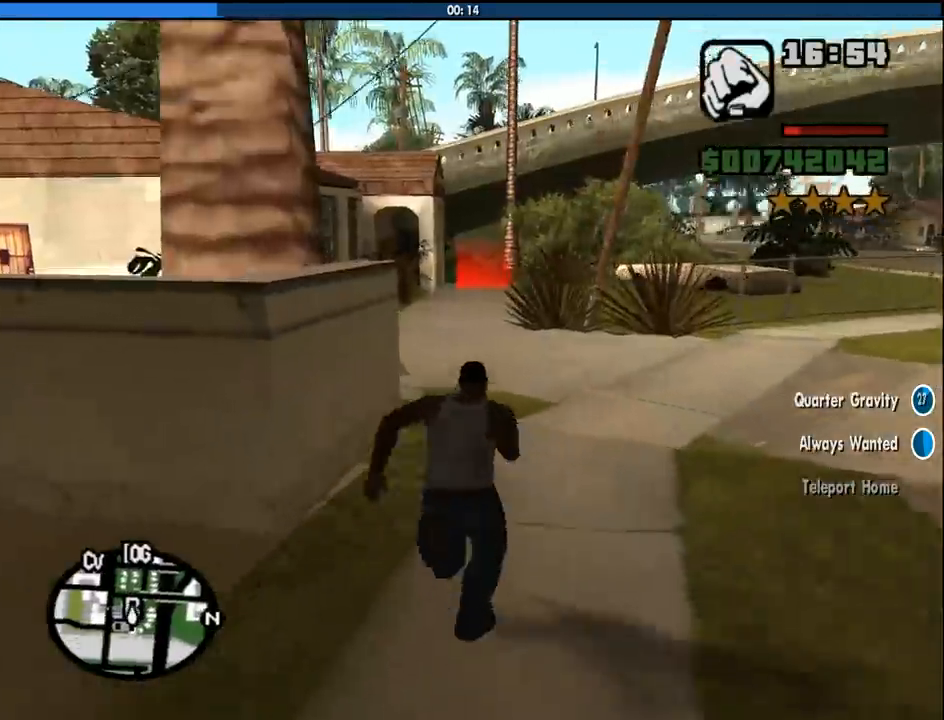
{"keys": ["w"], "mouse": [], "events": [[33, "space", "up"], [183, "space", "down"], [267, "space", "up"], [367, "space", "down"], [467, "space", "up"], [500, "a", "up"]]}
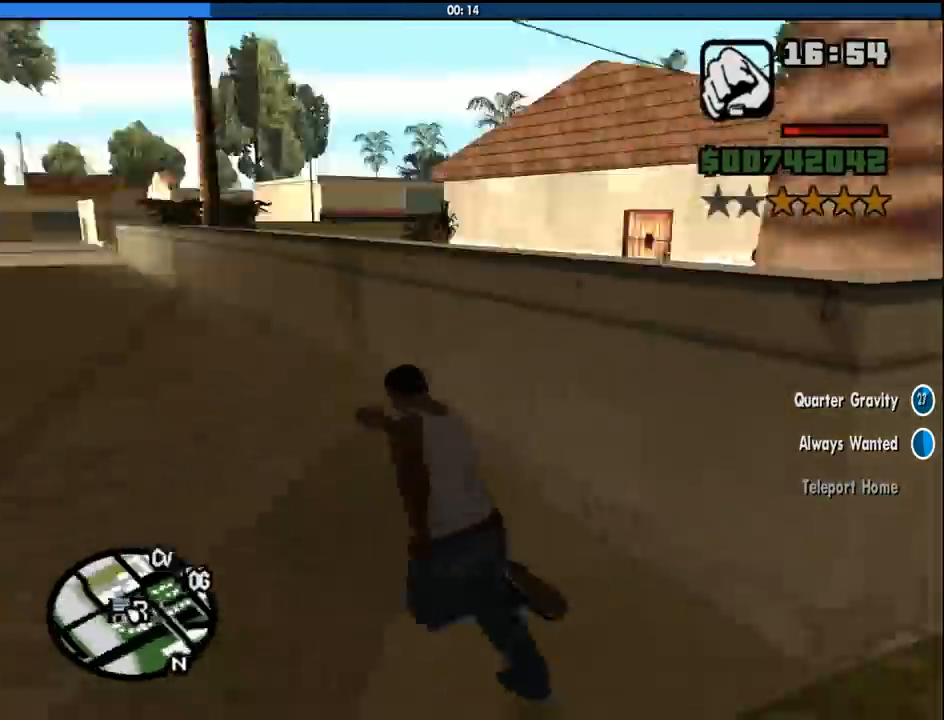
{"keys": ["d", "space", "w"], "mouse": [], "events": [[100, "space", "down"], [150, "d", "down"], [150, "space", "up"], [283, "space", "down"], [383, "space", "up"], [467, "space", "down"]]}
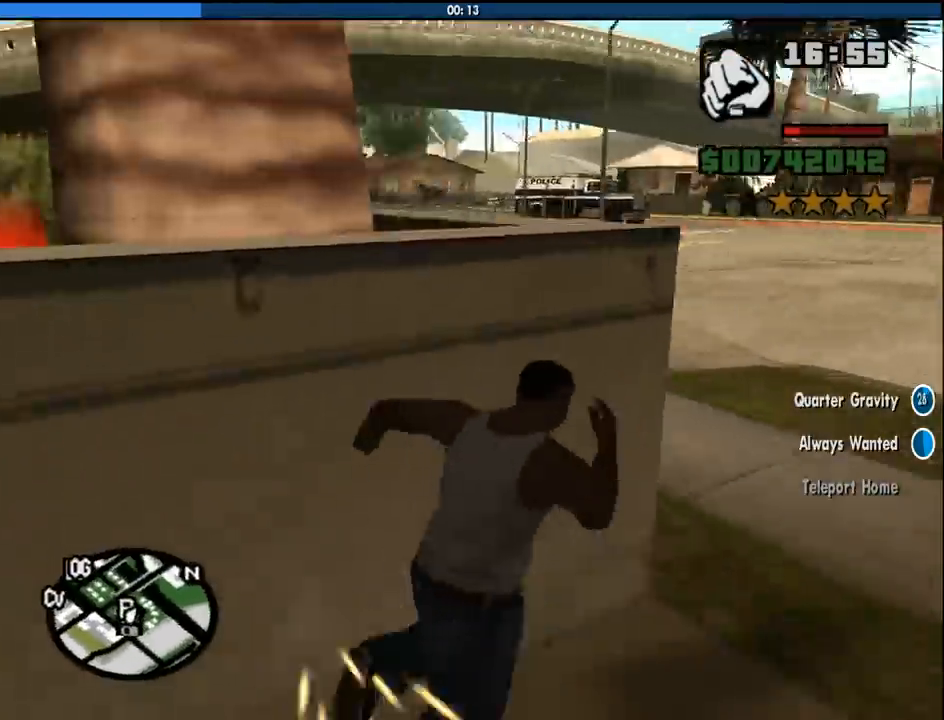
{"keys": ["w"], "mouse": [], "events": [[67, "space", "up"], [167, "d", "up"], [167, "space", "down"], [250, "space", "up"], [350, "space", "down"], [450, "space", "up"]]}
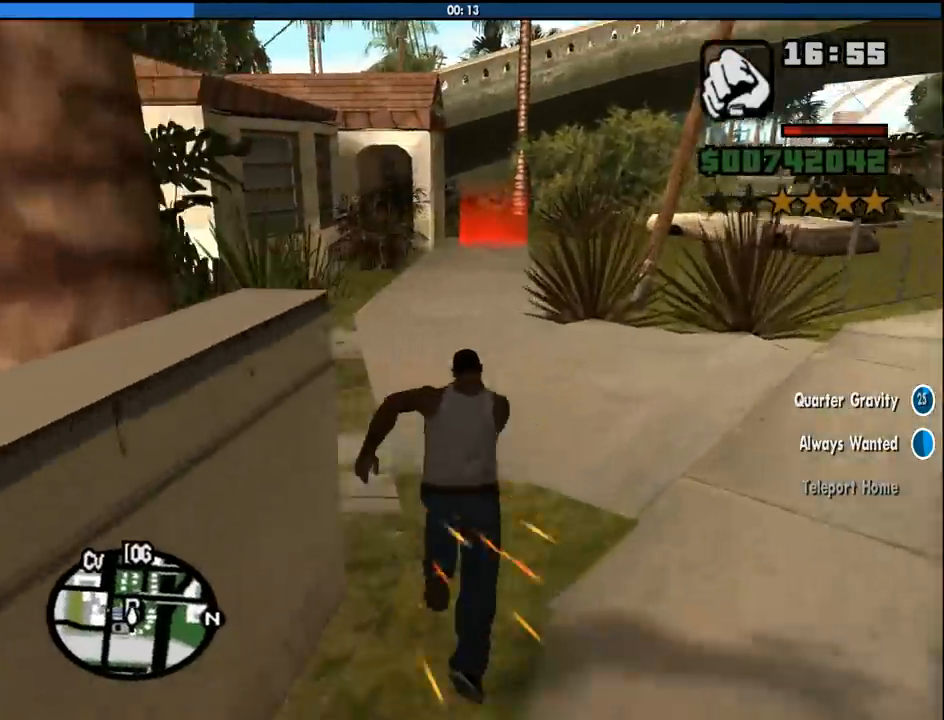
{"keys": ["space", "w"], "mouse": [], "events": [[33, "space", "down"], [83, "space", "up"], [183, "space", "down"], [217, "space", "up"], [317, "space", "down"], [417, "space", "up"], [467, "space", "down"]]}
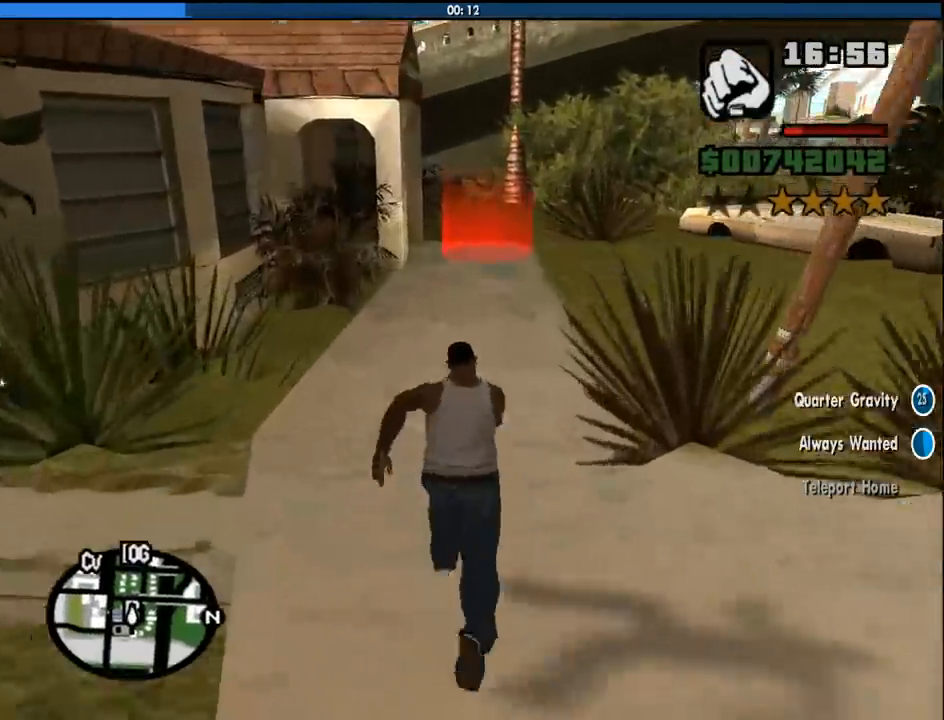
{"keys": ["space", "w"], "mouse": [], "events": [[50, "space", "up"], [100, "space", "down"], [200, "space", "up"], [283, "space", "down"], [333, "space", "up"], [433, "space", "down"]]}
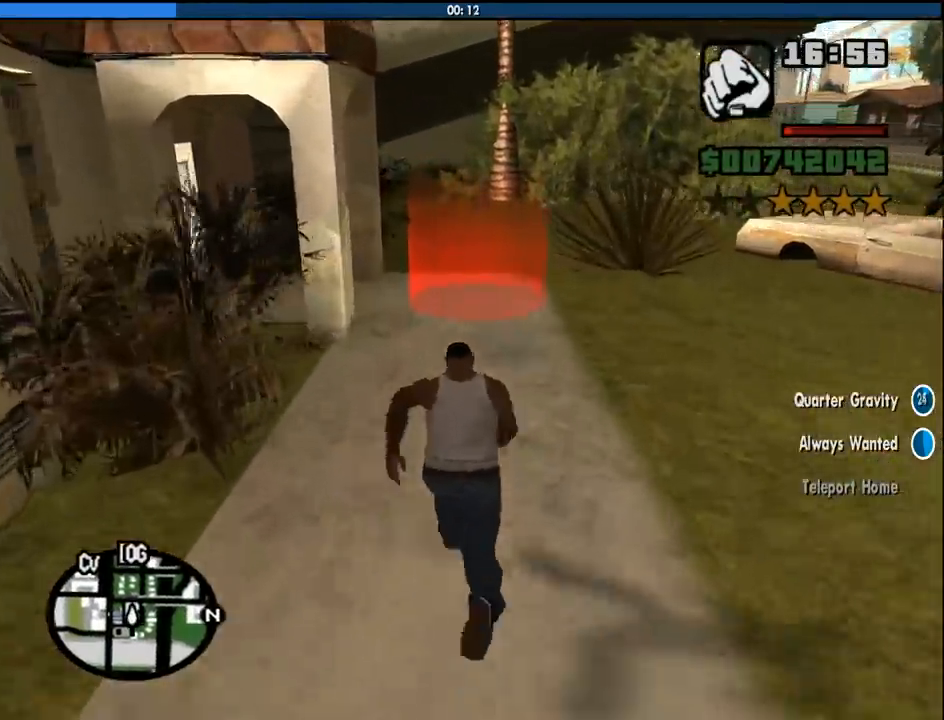
{"keys": ["w"], "mouse": [], "events": [[17, "space", "up"], [67, "space", "down"], [150, "space", "up"], [250, "space", "down"], [300, "space", "up"]]}
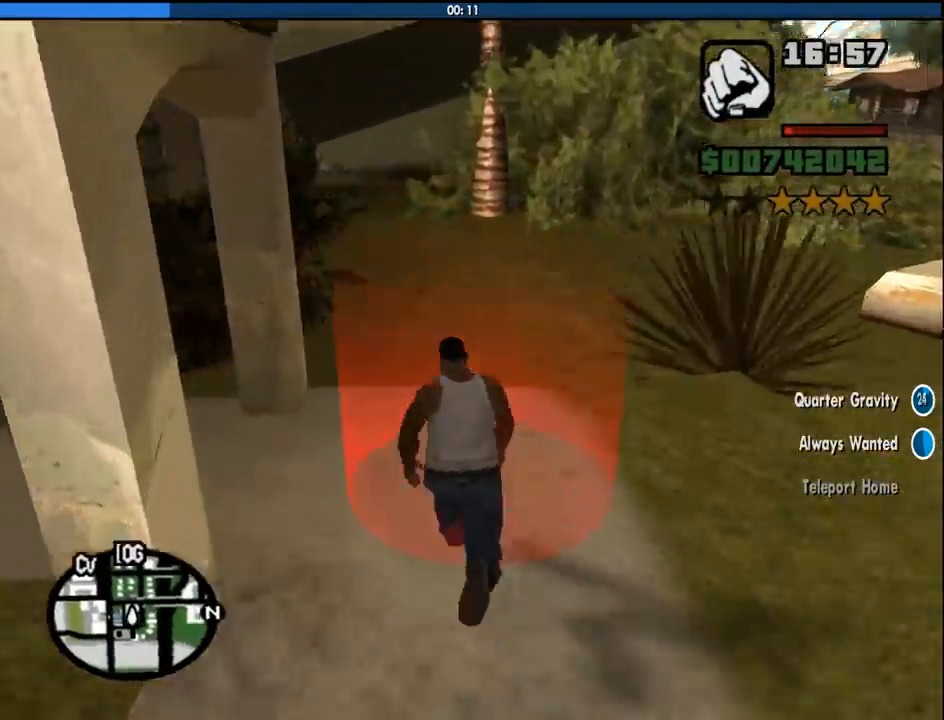
{"keys": ["w"], "mouse": [], "events": [[33, "d", "down"], [83, "w", "up"], [217, "s", "down"], [267, "d", "up"], [317, "a", "down"], [367, "s", "up"], [417, "space", "down"], [450, "a", "up"], [450, "w", "down"], [500, "space", "up"]]}
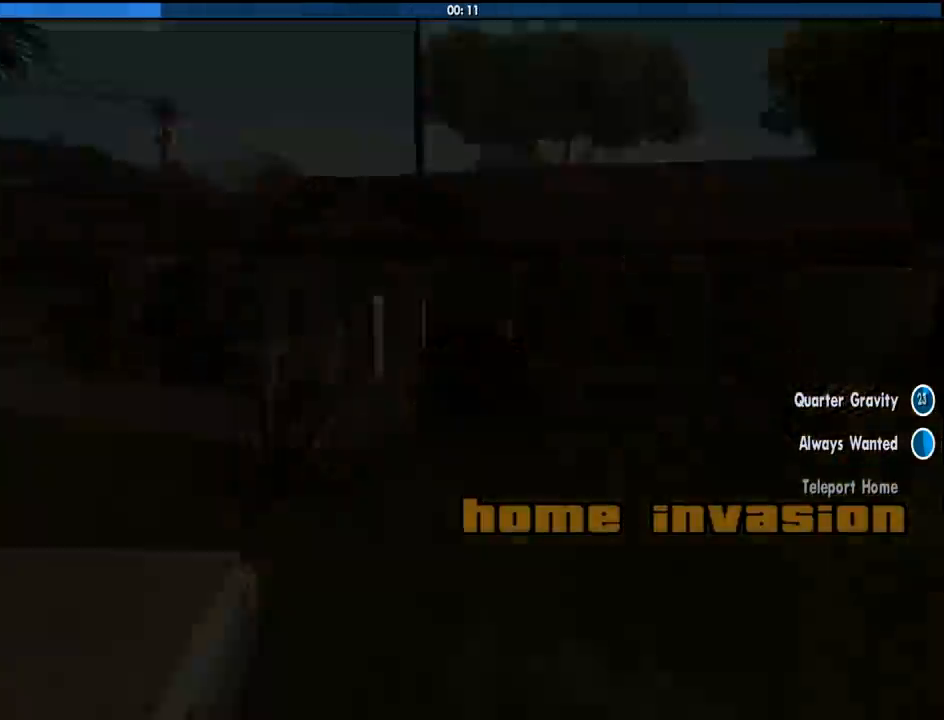
{"keys": ["d", "w"], "mouse": [], "events": [[50, "d", "down"], [100, "space", "down"], [100, "w", "up"], [200, "a", "down"], [200, "w", "down"], [233, "d", "up"], [233, "space", "up"], [283, "a", "up"], [283, "w", "up"], [333, "d", "down"], [333, "space", "down"], [433, "a", "down"], [433, "d", "up"], [433, "space", "up"], [433, "w", "down"], [467, "a", "up"], [500, "d", "down"]]}
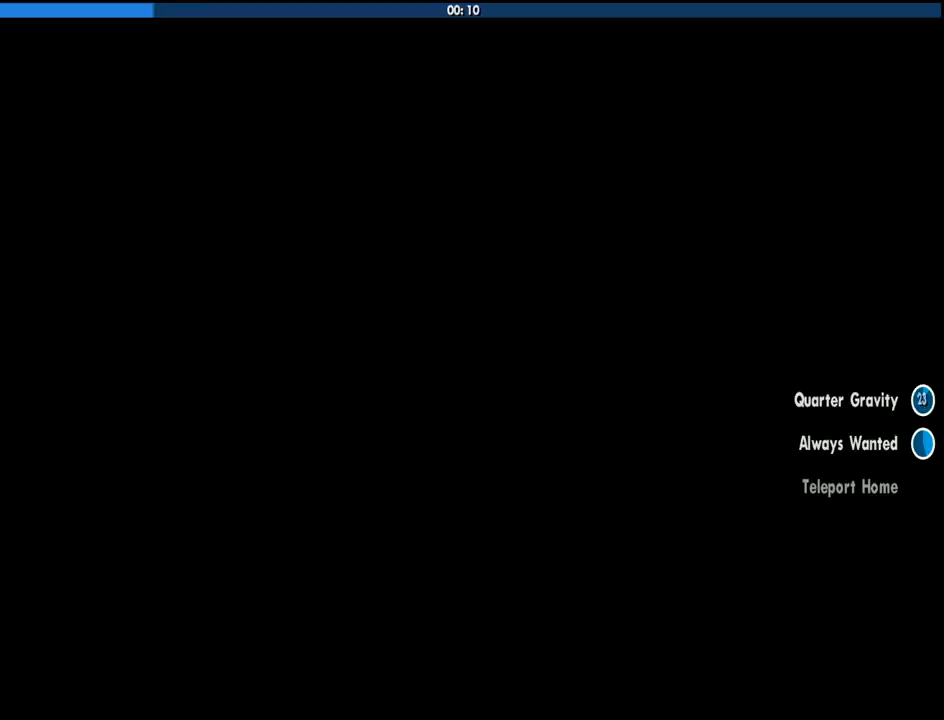
{"keys": ["d"], "mouse": [], "events": [[17, "w", "up"], [67, "space", "down"], [117, "a", "down"], [117, "w", "down"], [167, "d", "up"], [167, "space", "up"], [200, "a", "up"], [200, "w", "up"], [250, "d", "down"], [300, "space", "down"], [350, "d", "up"], [350, "w", "down"], [400, "a", "down"], [400, "space", "up"], [450, "a", "up"], [483, "d", "down"], [483, "w", "up"]]}
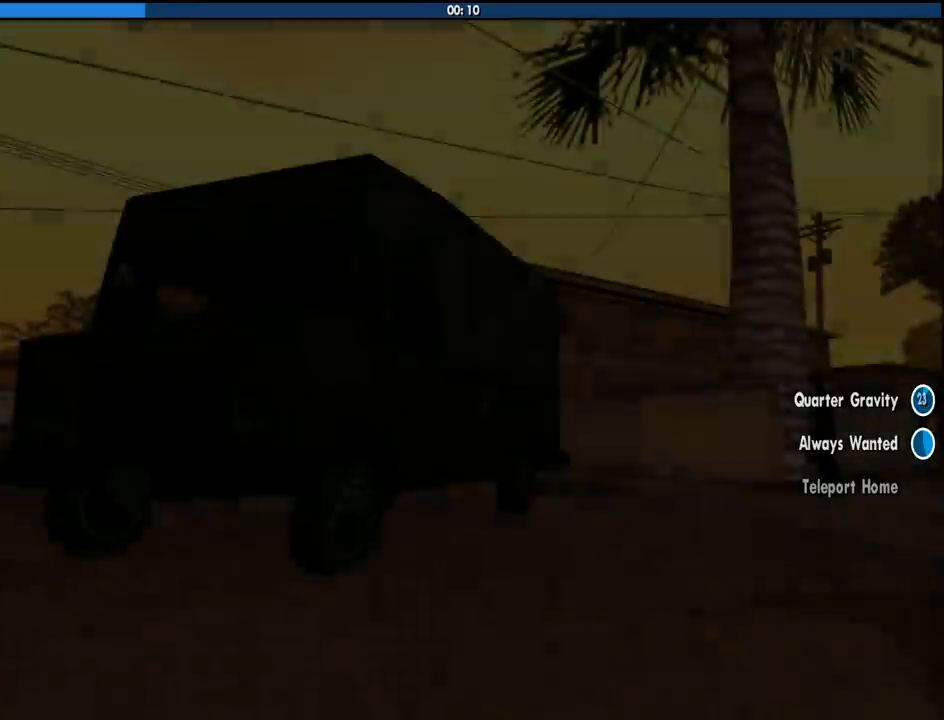
{"keys": [], "mouse": [], "events": [[33, "space", "down"], [83, "a", "down"], [83, "w", "down"], [133, "d", "up"], [133, "space", "up"], [217, "a", "up"], [217, "w", "up"], [250, "d", "down"], [267, "space", "down"], [367, "d", "up"], [367, "space", "up"], [417, "a", "down"], [417, "mouse_left", "down"], [417, "mouse_right", "down"], [450, "a", "up"], [500, "mouse_left", "up"], [500, "mouse_right", "up"]]}
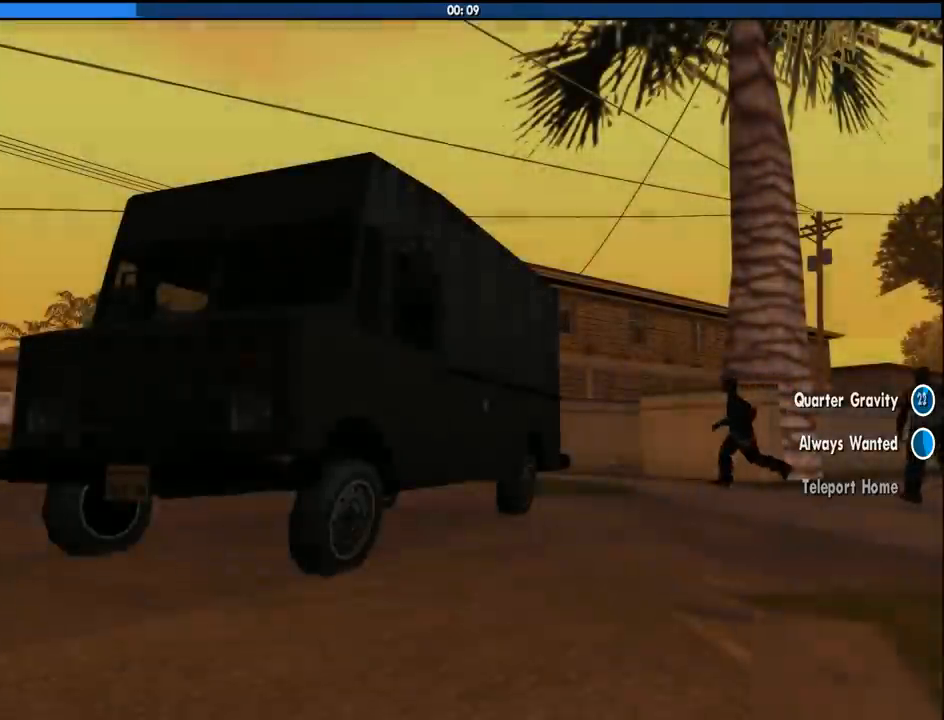
{"keys": [], "mouse": ["left", "right"], "events": [[100, "a", "down"], [100, "mouse_left", "down"], [100, "mouse_right", "down"], [100, "w", "down"], [200, "mouse_left", "up"], [200, "mouse_right", "up"], [200, "w", "up"], [233, "a", "up"], [233, "mouse_left", "down"], [233, "mouse_right", "down"], [283, "d", "down"], [283, "space", "down"], [333, "w", "down"], [383, "a", "down"], [383, "d", "up"], [383, "mouse_left", "up"], [383, "mouse_right", "up"], [383, "space", "up"], [433, "mouse_left", "down"], [433, "mouse_right", "down"], [467, "a", "up"], [467, "w", "up"]]}
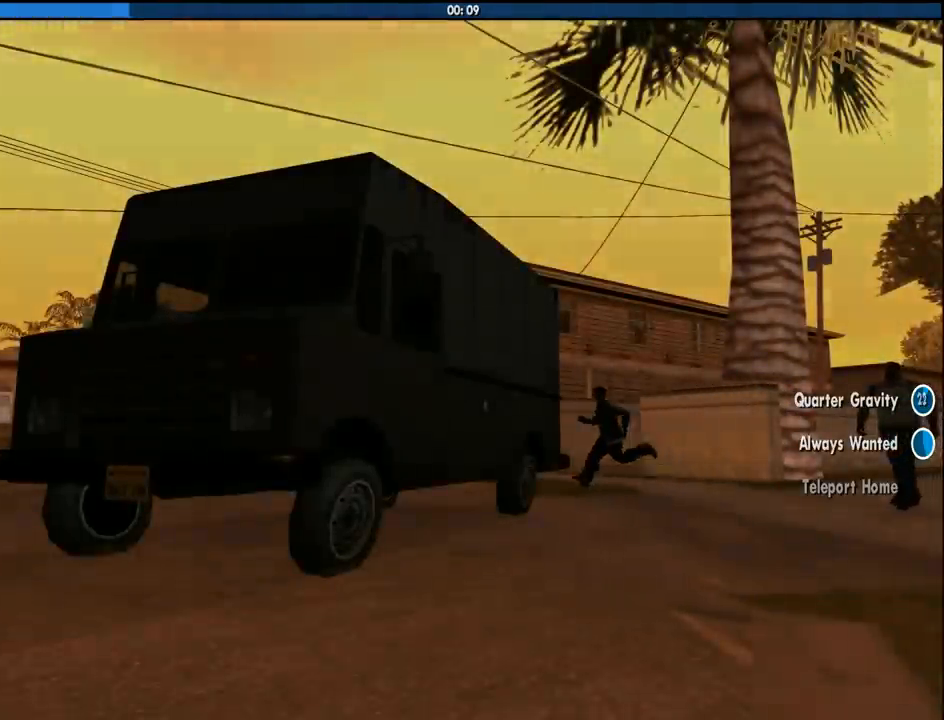
{"keys": [], "mouse": [], "events": [[17, "d", "down"], [17, "mouse_left", "up"], [17, "mouse_right", "up"], [17, "space", "down"], [67, "a", "down"], [67, "w", "down"], [117, "d", "up"], [117, "mouse_left", "down"], [117, "mouse_right", "down"], [117, "space", "up"], [200, "a", "up"], [200, "mouse_left", "up"], [200, "mouse_right", "up"], [200, "w", "up"], [250, "d", "down"], [250, "mouse_left", "down"], [250, "space", "down"], [300, "mouse_right", "down"], [350, "d", "up"], [350, "mouse_left", "up"], [350, "space", "up"], [350, "w", "down"], [400, "mouse_right", "up"], [400, "w", "up"]]}
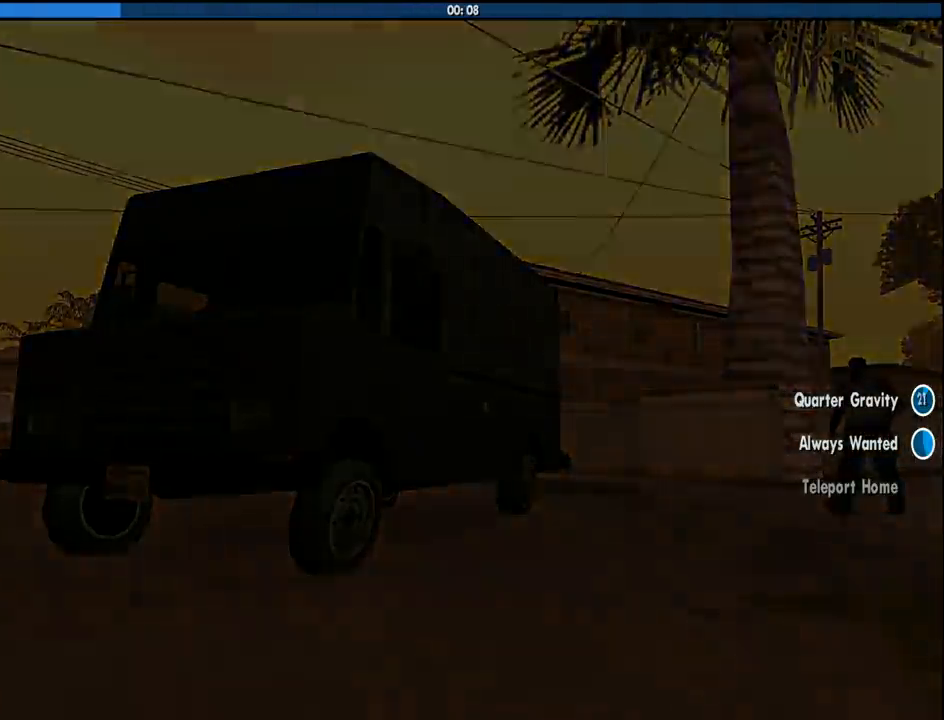
{"keys": ["w"], "mouse": [], "events": [[83, "w", "down"], [367, "shift", "down"], [450, "shift", "up"]]}
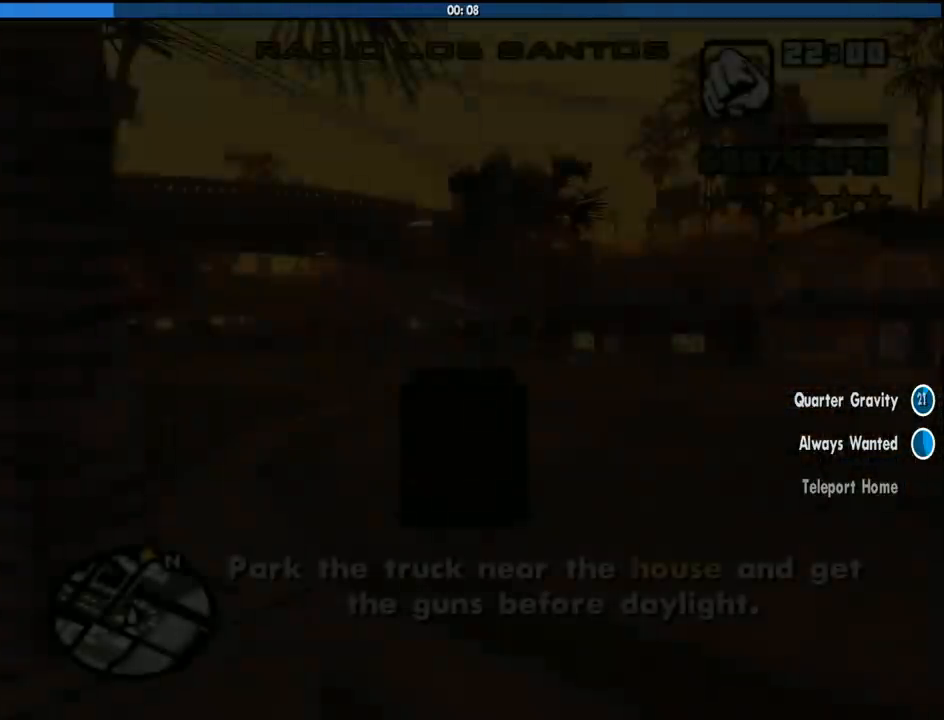
{"keys": ["w"], "mouse": [], "events": []}
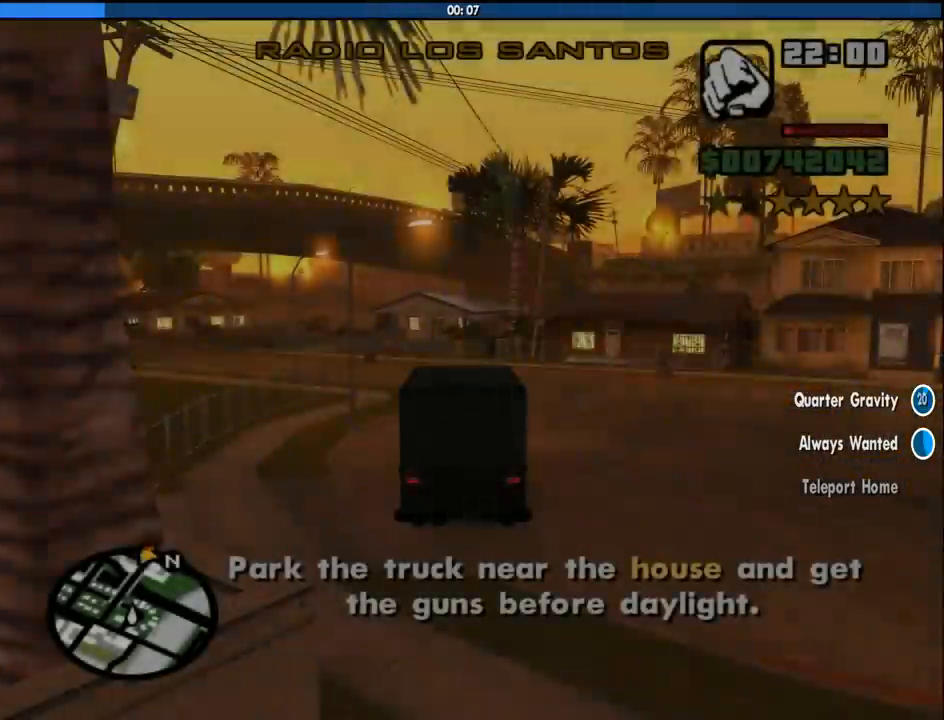
{"keys": ["w"], "mouse": [], "events": []}